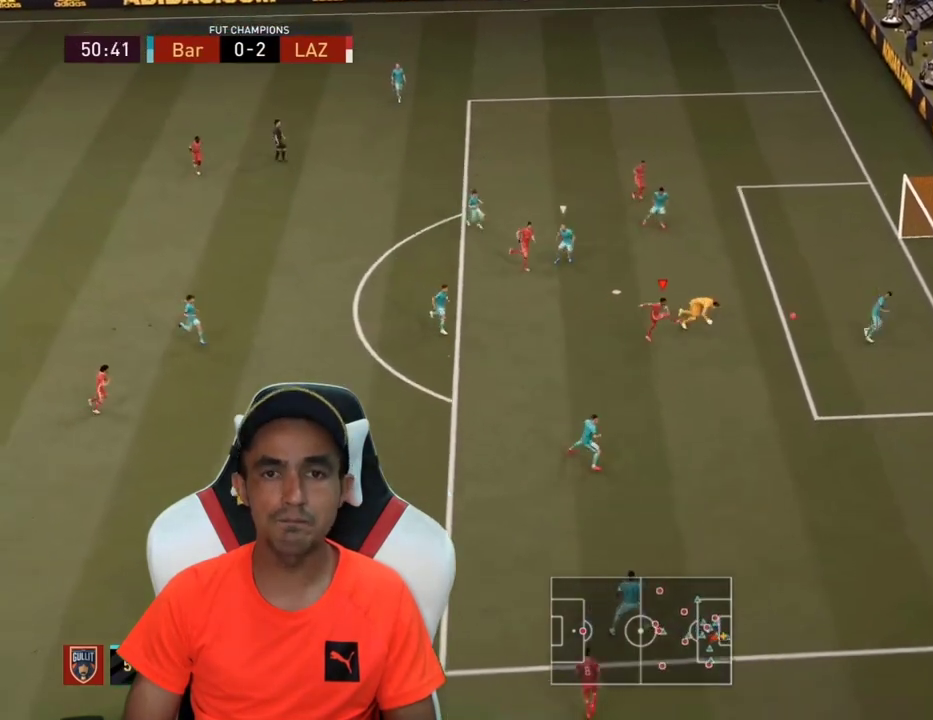
Gameplay with a controller (PlayStation layout); each line is a JSON object with the inputs held at the frame after it. "events" lists button and stick changes between this image and that frame as [ms after this image, input, new state], when the widget could be followed in between.
{"buttons": [], "left_stick": "center", "right_stick": "center", "events": [[233, "L3", "up"], [400, "left_stick", "up-right"], [500, "left_stick", "center"]]}
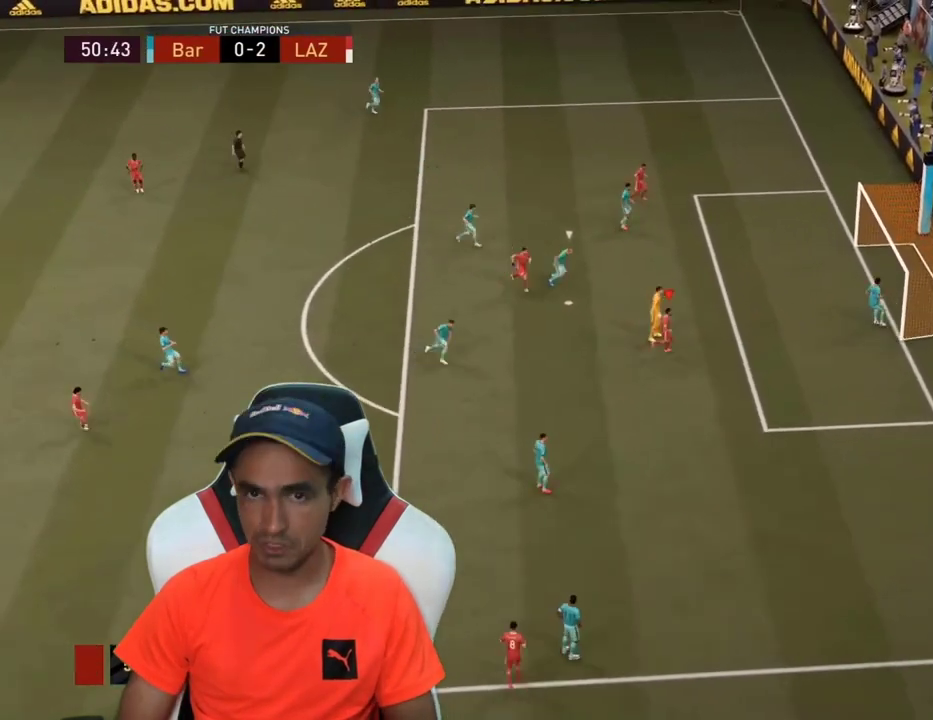
{"buttons": ["L3"], "left_stick": "down-left", "right_stick": "center"}
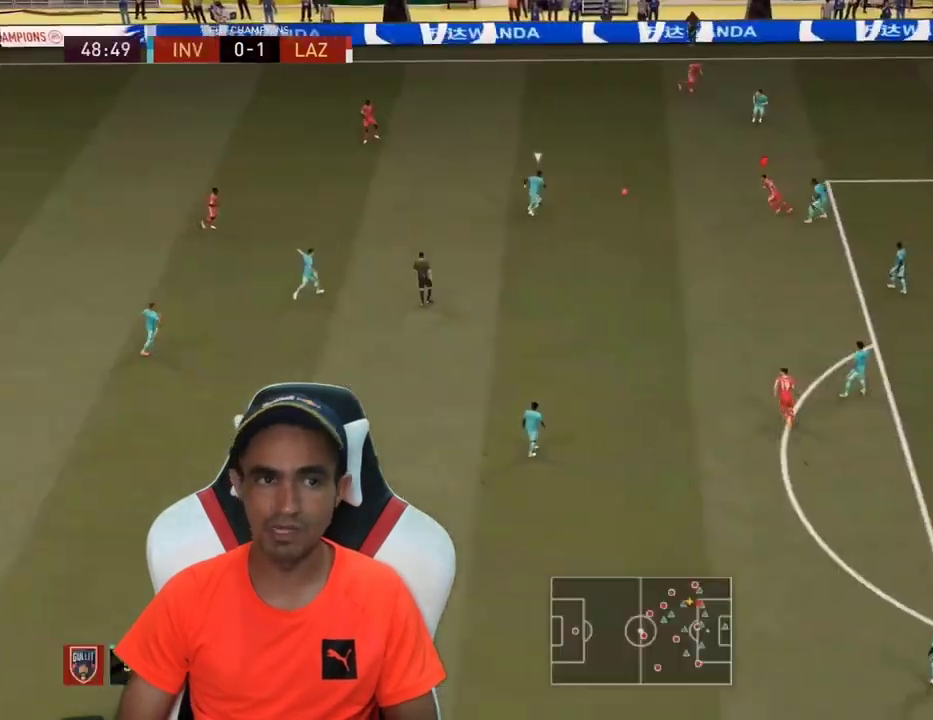
{"buttons": [], "left_stick": "left", "right_stick": "center", "events": [[300, "L3", "up"], [433, "left_stick", "left"]]}
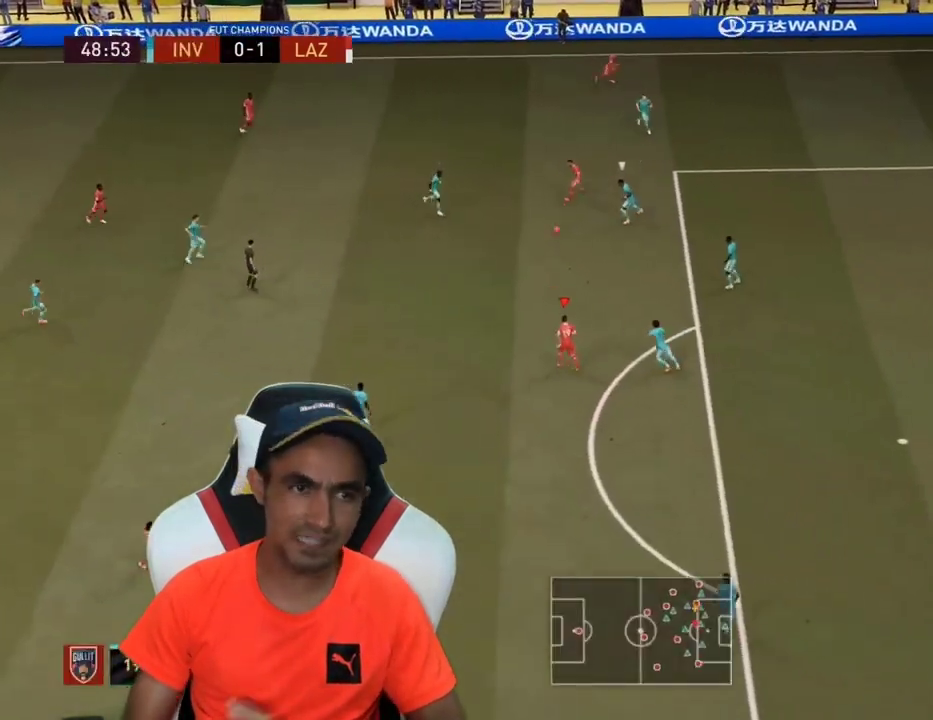
{"buttons": [], "left_stick": "left", "right_stick": "center", "events": []}
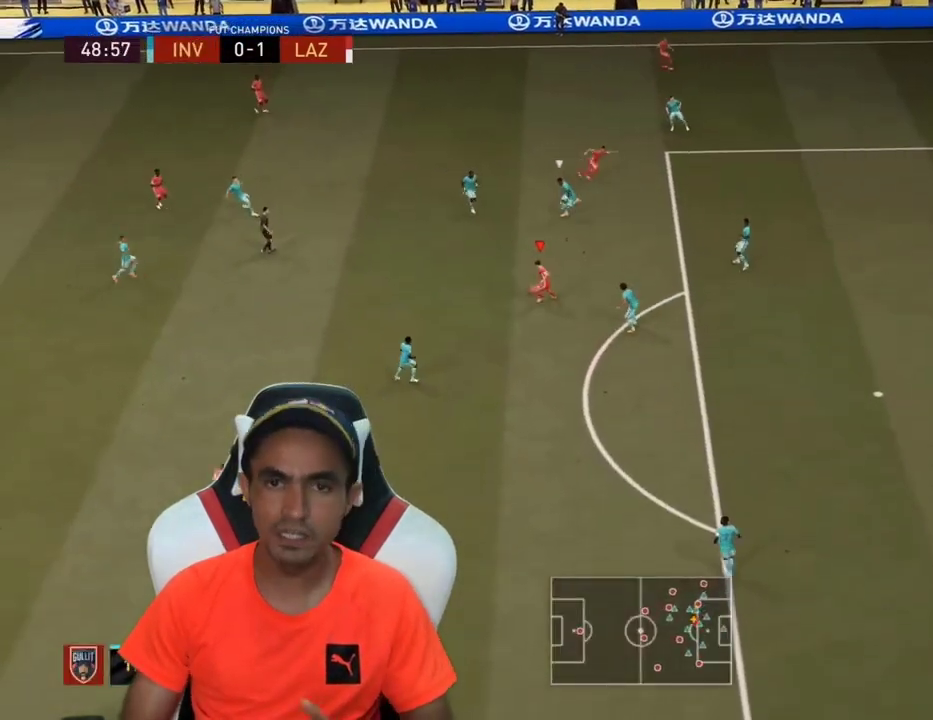
{"buttons": ["L3"], "left_stick": "down", "right_stick": "center", "events": [[267, "left_stick", "down-left"], [400, "L3", "down"], [500, "left_stick", "down"]]}
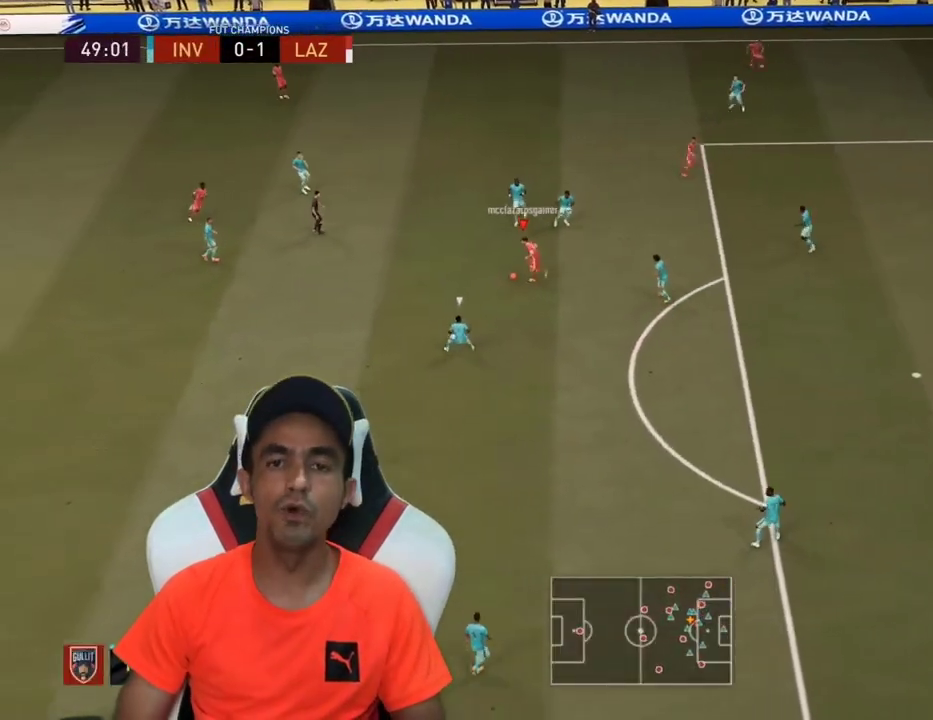
{"buttons": ["L3"], "left_stick": "down-right", "right_stick": "center", "events": [[300, "CROSS", "down"], [333, "left_stick", "down-right"], [367, "CROSS", "up"]]}
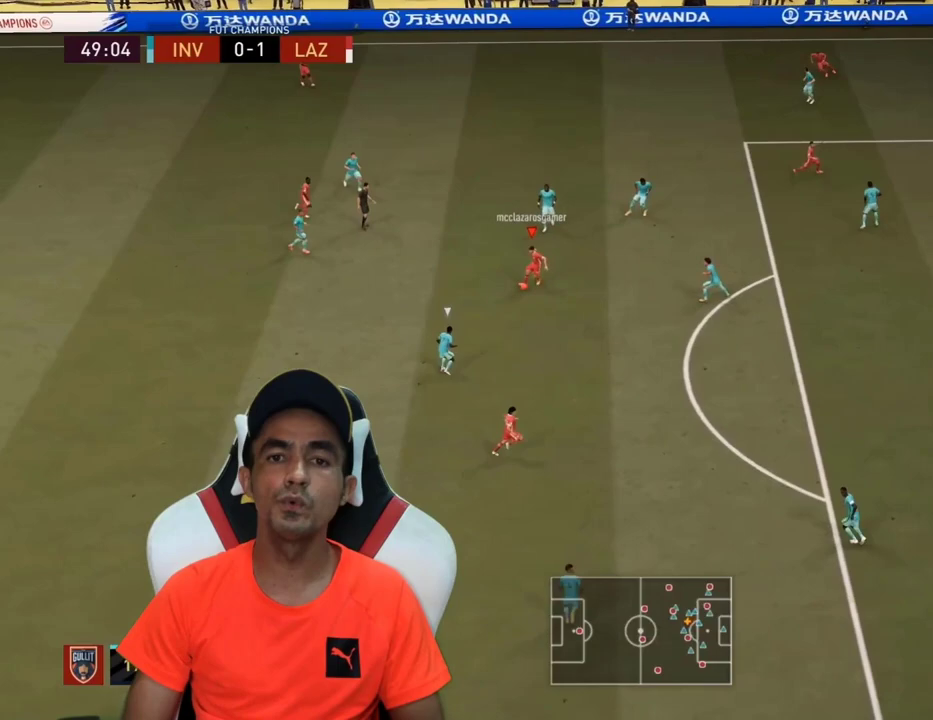
{"buttons": [], "left_stick": "right", "right_stick": "center", "events": [[300, "L3", "up"], [433, "left_stick", "right"]]}
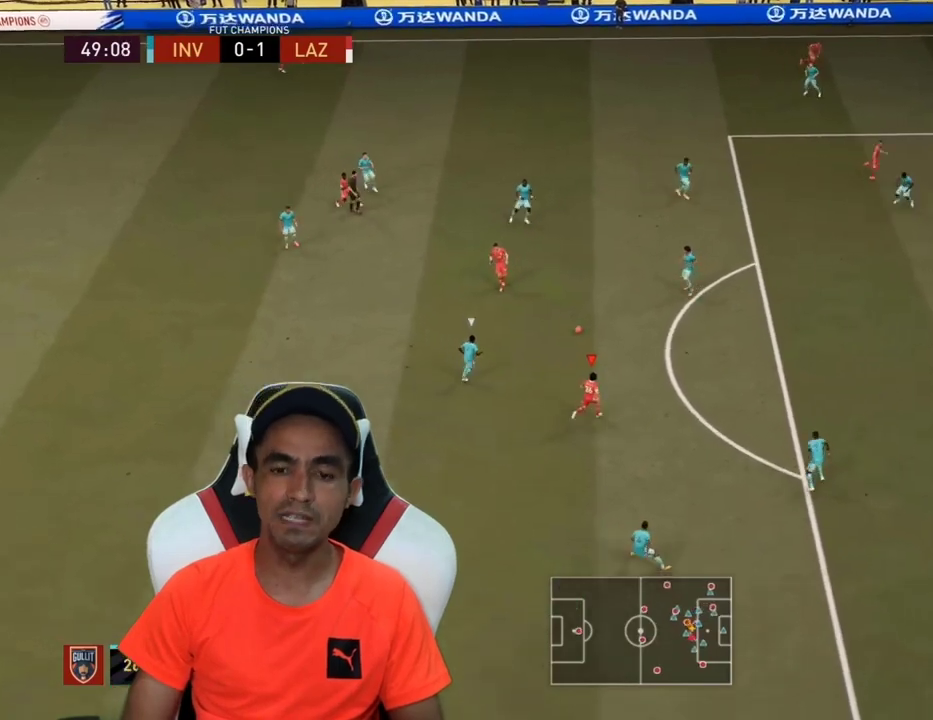
{"buttons": [], "left_stick": "right", "right_stick": "center", "events": [[67, "right_stick", "left"], [233, "right_stick", "center"], [300, "L3", "down"], [367, "right_stick", "right"], [500, "L3", "up"], [500, "right_stick", "center"]]}
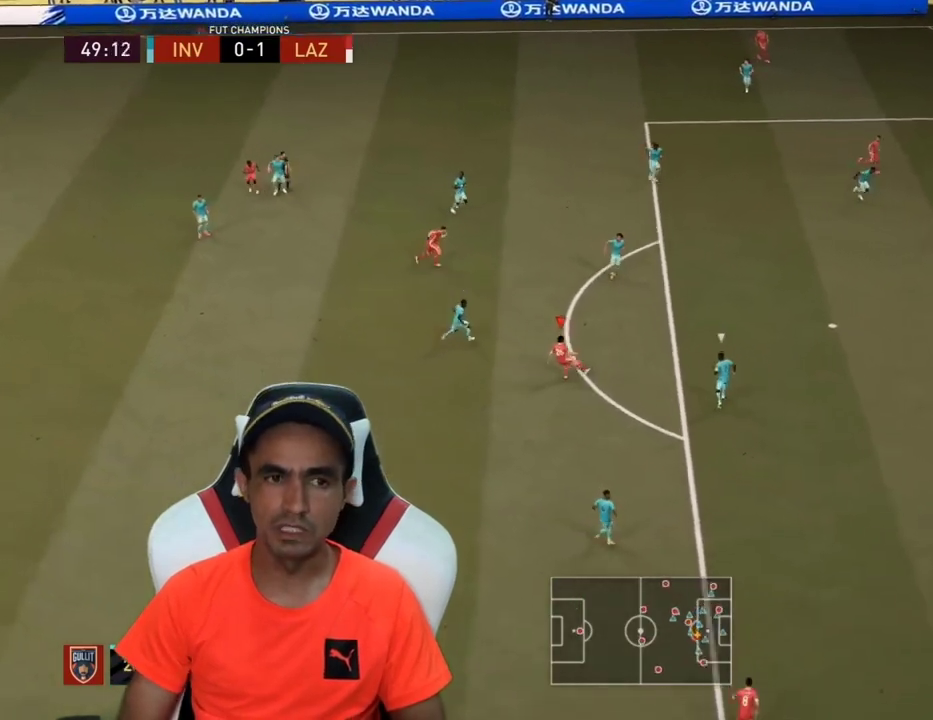
{"buttons": [], "left_stick": "center", "right_stick": "center", "events": [[167, "left_stick", "center"]]}
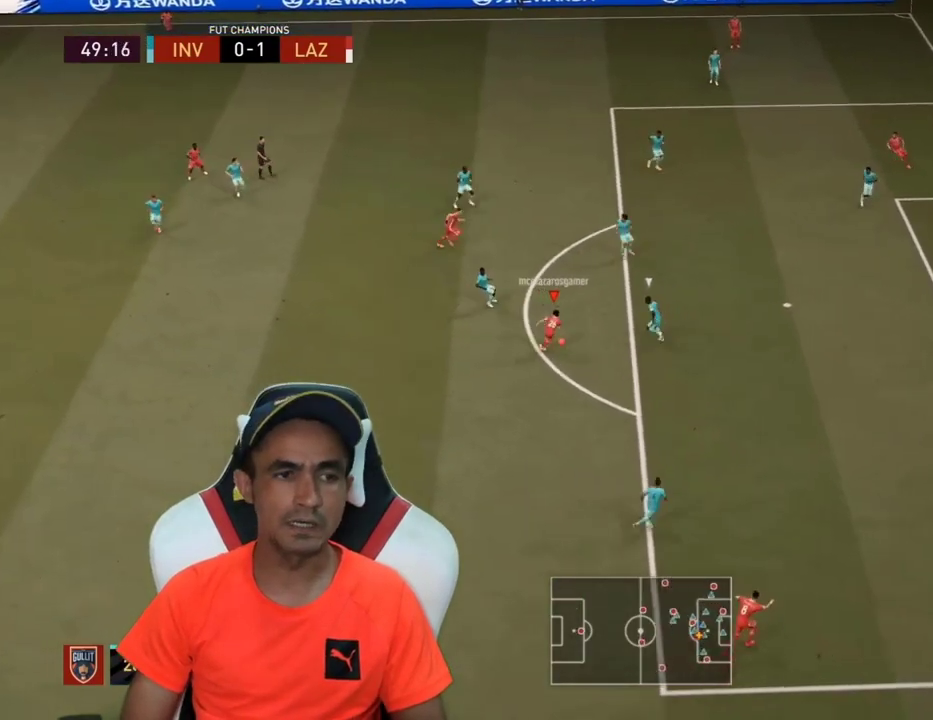
{"buttons": ["L2", "L3"], "left_stick": "down", "right_stick": "center", "events": [[100, "left_stick", "down-right"], [200, "L3", "down"], [267, "left_stick", "down"], [433, "L2", "down"]]}
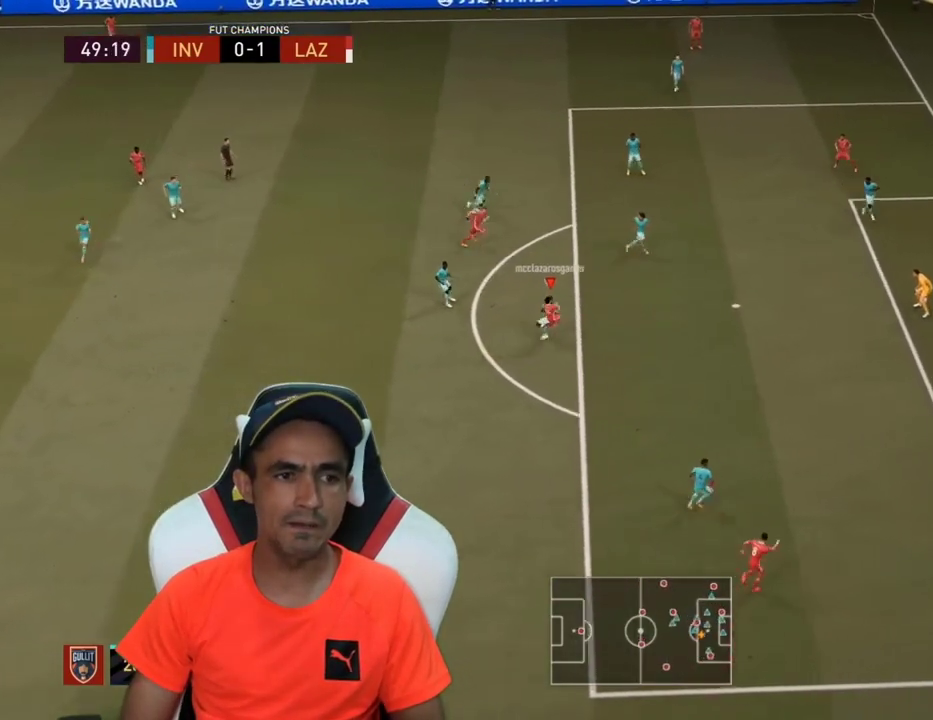
{"buttons": ["L3"], "left_stick": "down", "right_stick": "center", "events": [[500, "L2", "up"]]}
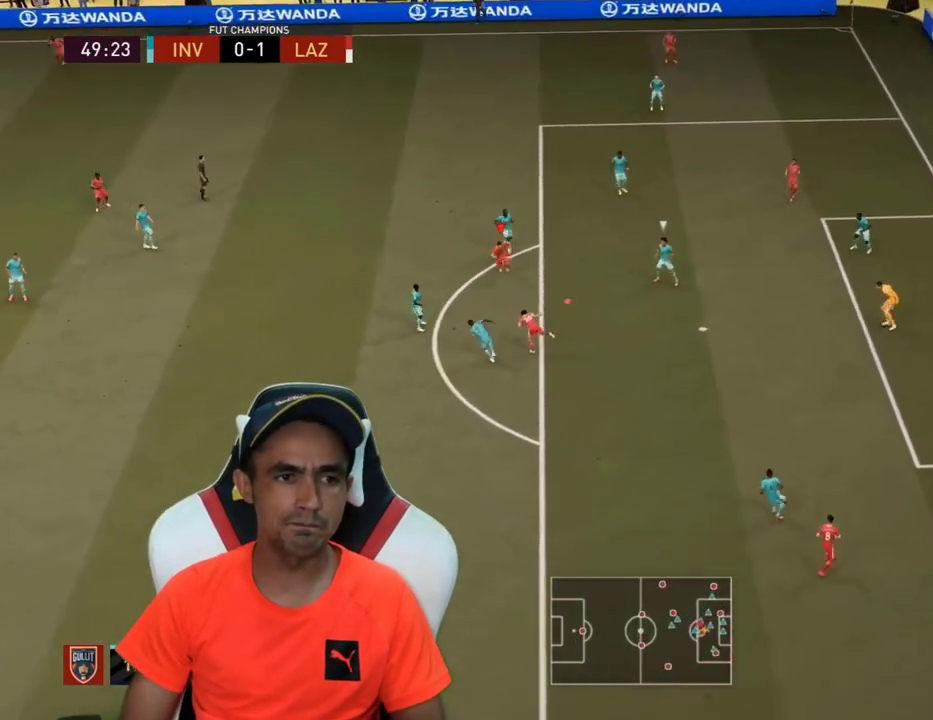
{"buttons": ["L2", "L3"], "left_stick": "up-right", "right_stick": "center", "events": [[67, "left_stick", "down-right"], [333, "left_stick", "up-right"], [367, "L2", "down"]]}
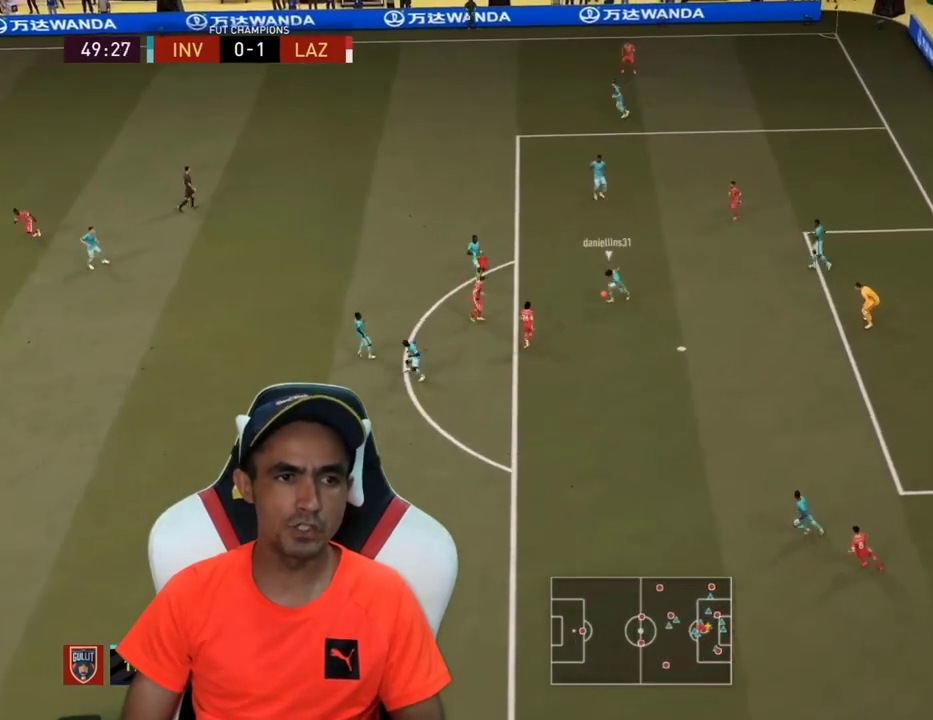
{"buttons": ["L2", "L3"], "left_stick": "up", "right_stick": "center", "events": [[133, "left_stick", "up"]]}
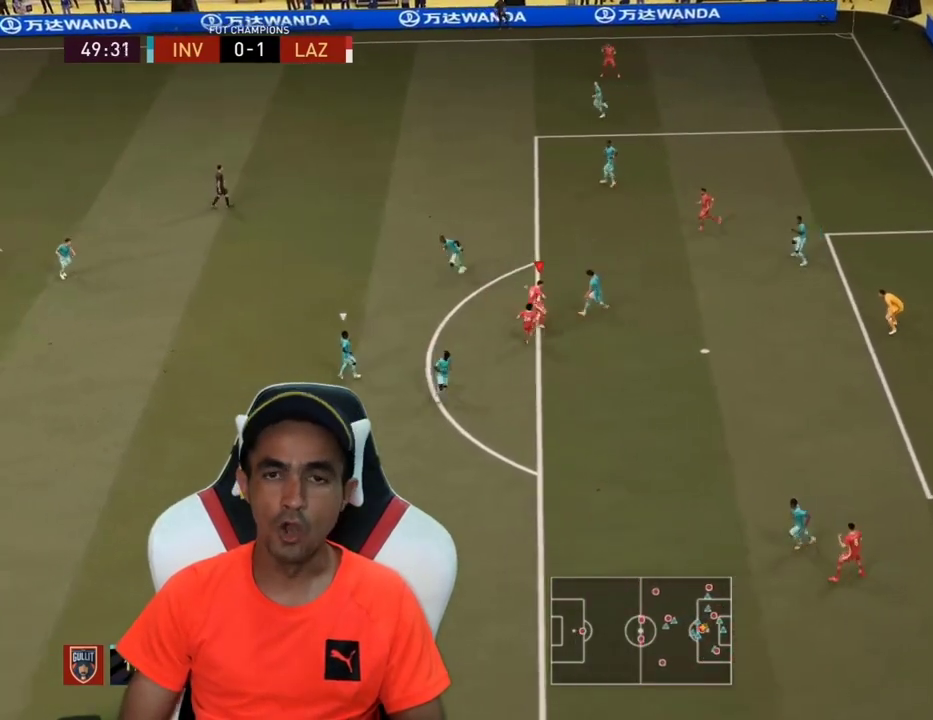
{"buttons": ["L3"], "left_stick": "up", "right_stick": "center", "events": [[167, "L2", "up"]]}
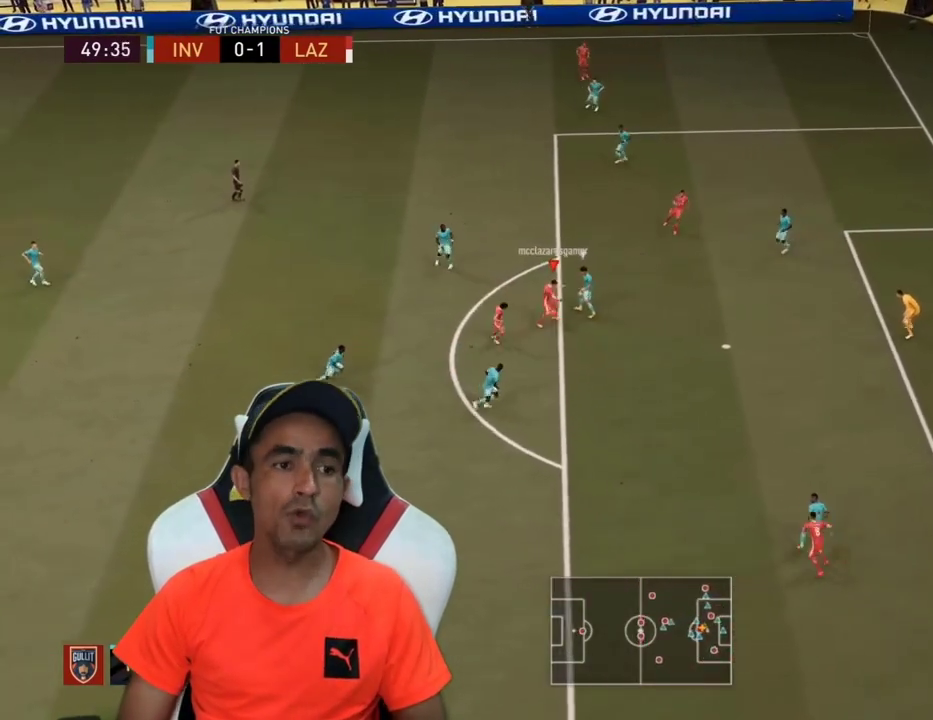
{"buttons": ["L3"], "left_stick": "up", "right_stick": "center", "events": [[33, "left_stick", "up-left"], [500, "left_stick", "up"]]}
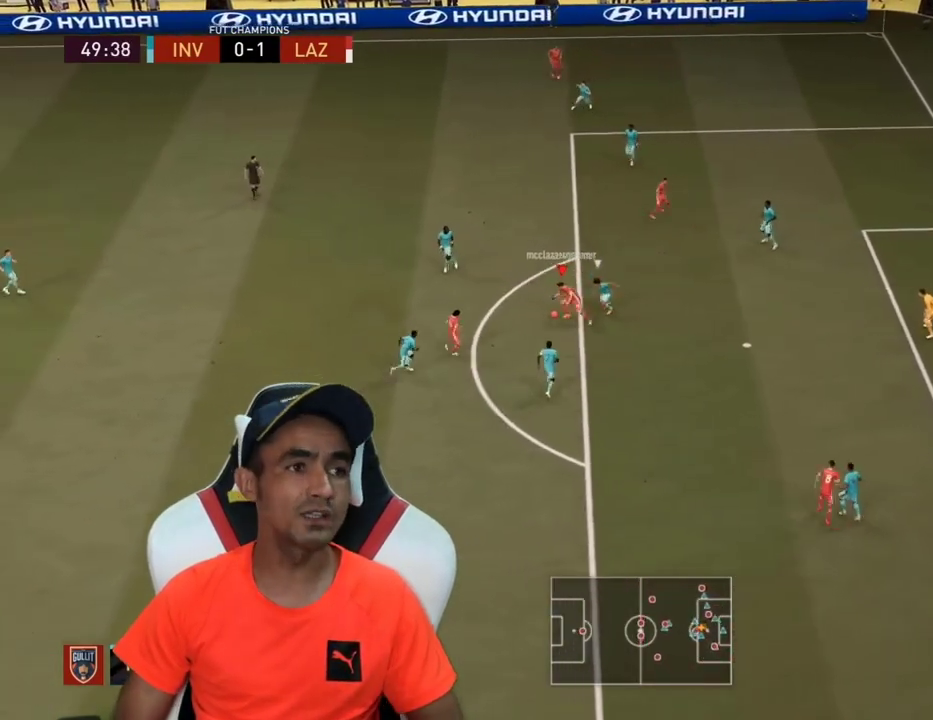
{"buttons": ["CROSS", "SQUARE", "L3"], "left_stick": "up-right", "right_stick": "center", "events": [[300, "left_stick", "up-right"], [433, "CROSS", "down"], [433, "SQUARE", "down"]]}
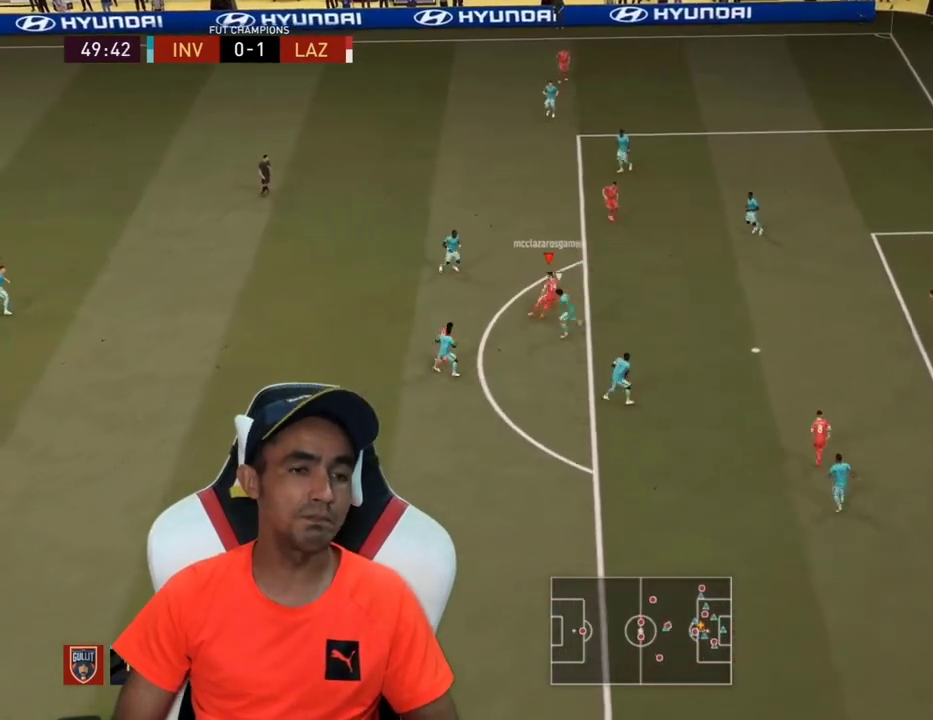
{"buttons": ["L3"], "left_stick": "right", "right_stick": "center", "events": [[33, "SQUARE", "up"], [100, "CROSS", "up"], [333, "left_stick", "right"]]}
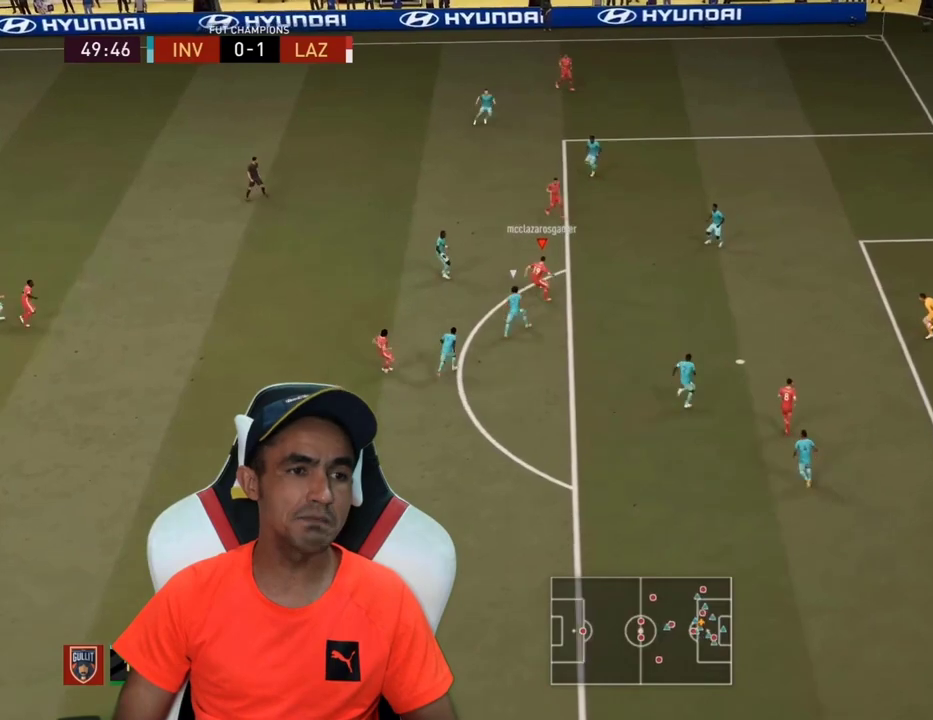
{"buttons": ["L3"], "left_stick": "up-right", "right_stick": "center", "events": [[233, "left_stick", "up-right"]]}
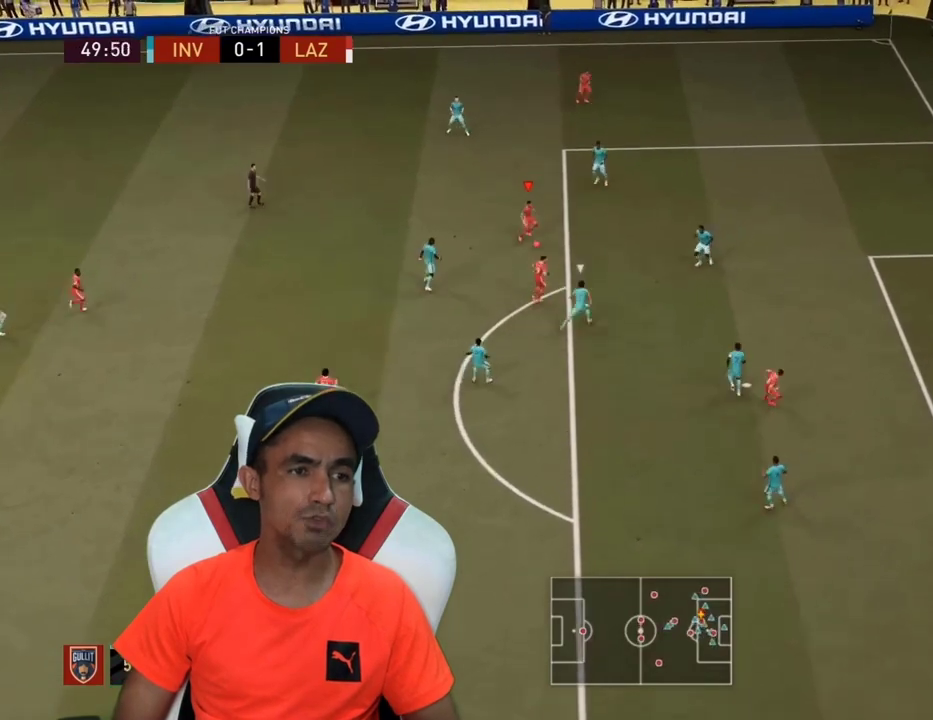
{"buttons": ["L3"], "left_stick": "down", "right_stick": "center", "events": [[200, "left_stick", "down-right"], [267, "CROSS", "down"], [267, "left_stick", "down"], [367, "CROSS", "up"], [400, "L1", "down"], [467, "L1", "up"]]}
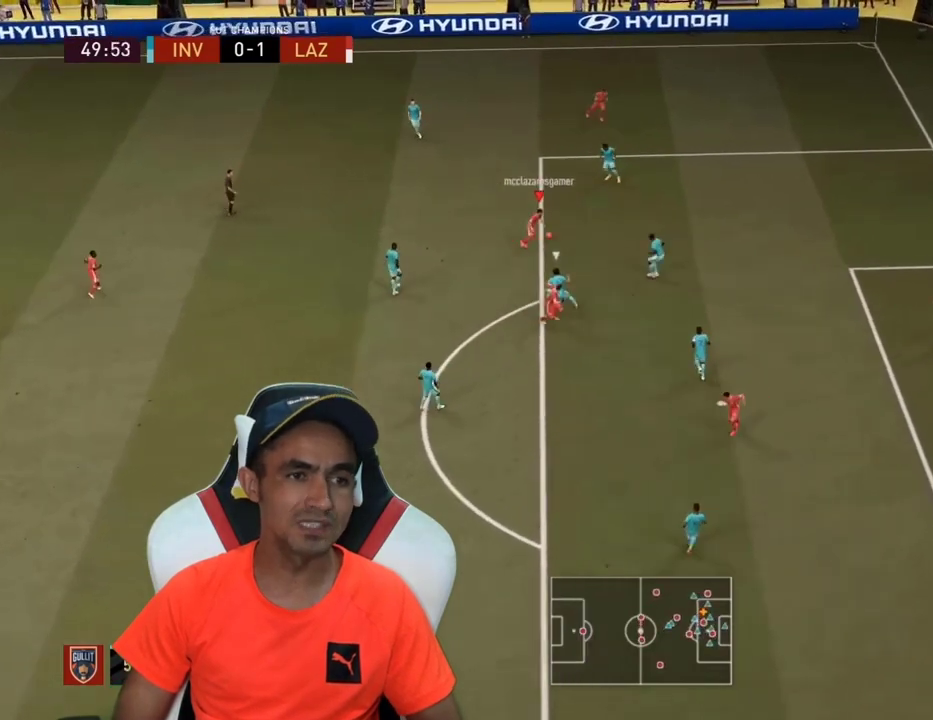
{"buttons": ["L3"], "left_stick": "down", "right_stick": "center", "events": []}
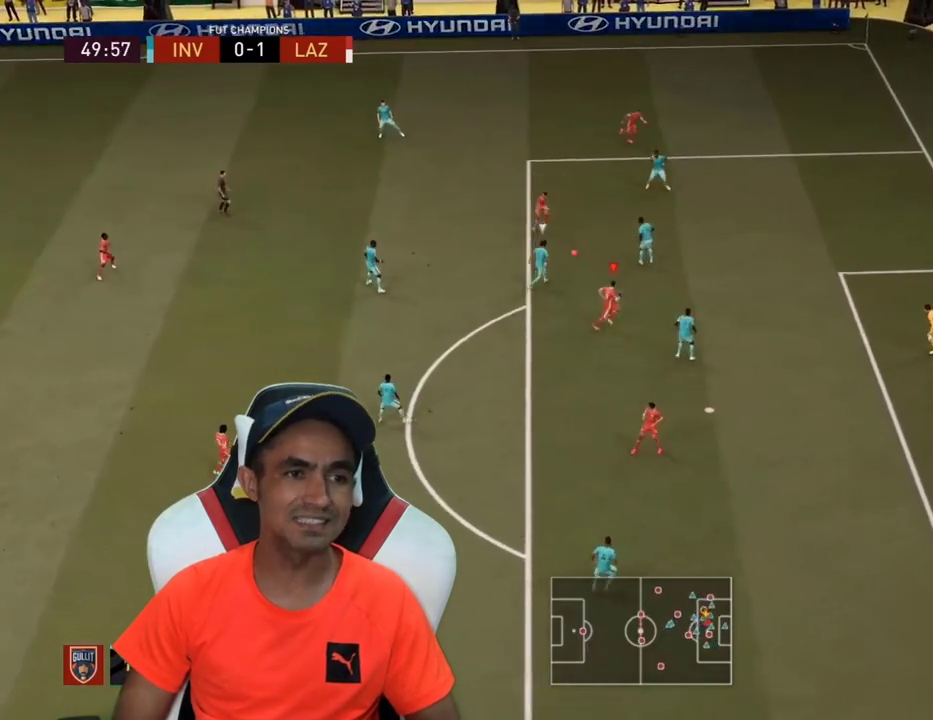
{"buttons": ["L3"], "left_stick": "down", "right_stick": "center", "events": [[67, "left_stick", "down-right"], [100, "CIRCLE", "down"], [233, "CIRCLE", "up"], [267, "CROSS", "down"], [267, "left_stick", "down"], [367, "CROSS", "up"]]}
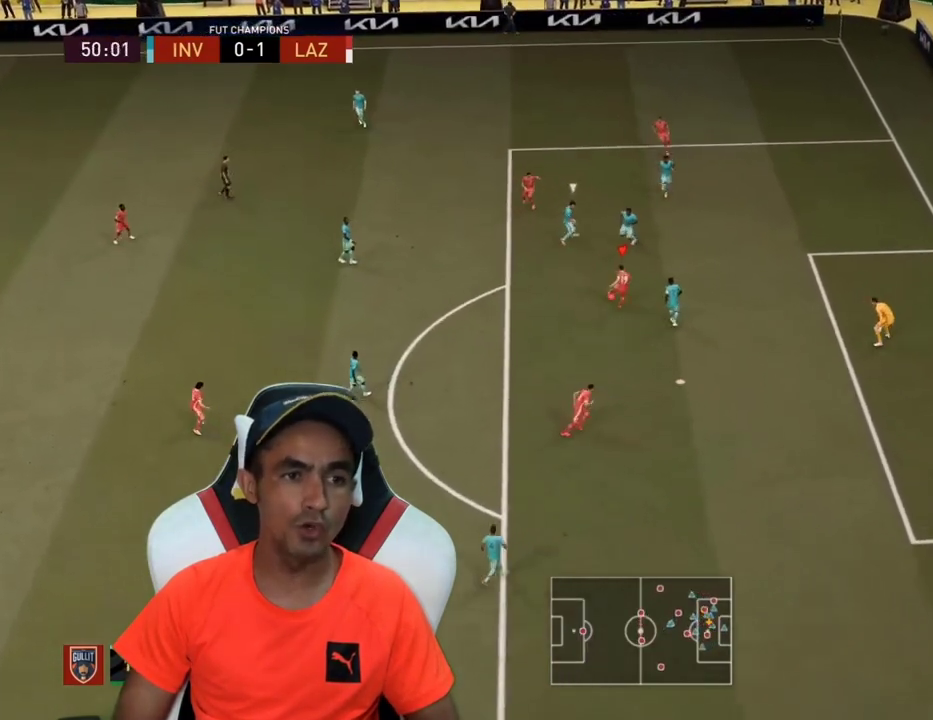
{"buttons": ["L3"], "left_stick": "down", "right_stick": "center", "events": []}
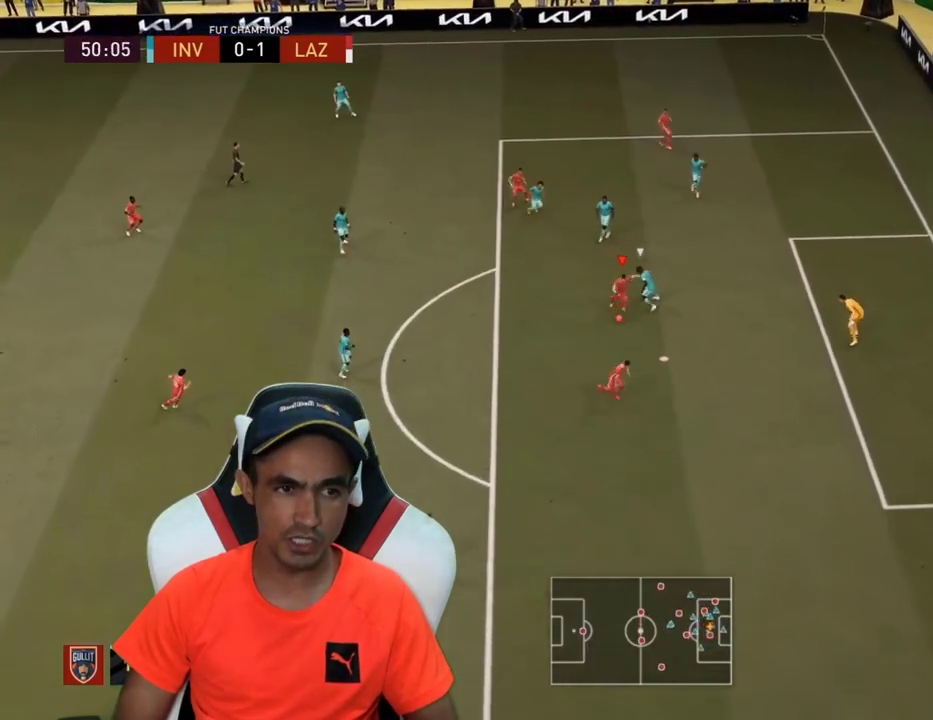
{"buttons": ["L3"], "left_stick": "down", "right_stick": "center", "events": [[100, "CIRCLE", "down"], [267, "CIRCLE", "up"]]}
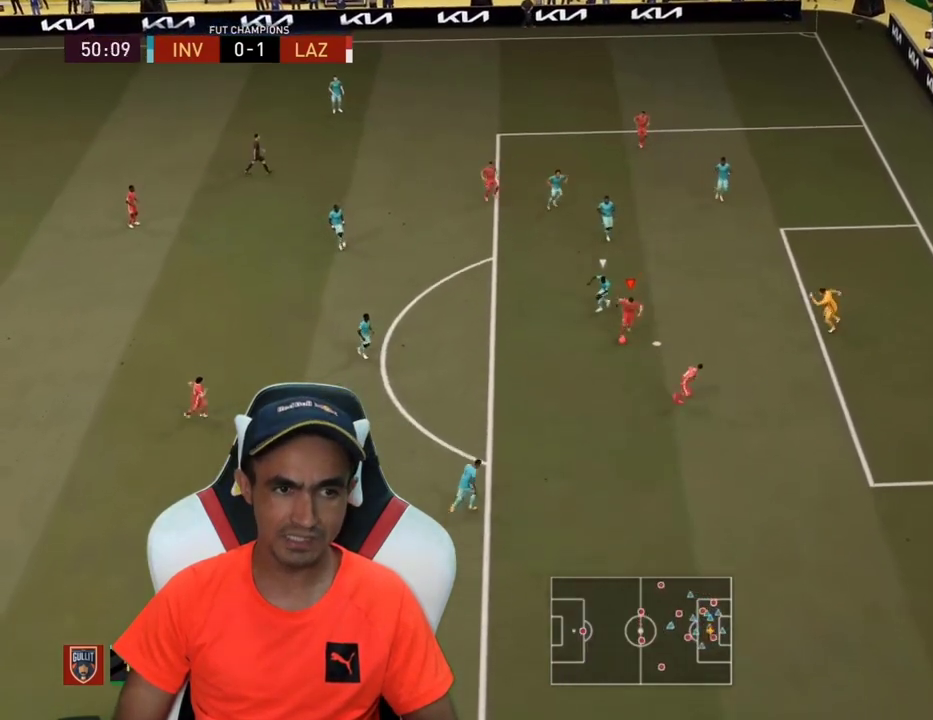
{"buttons": [], "left_stick": "center", "right_stick": "center", "events": [[67, "left_stick", "down-right"], [333, "L3", "up"], [433, "left_stick", "center"]]}
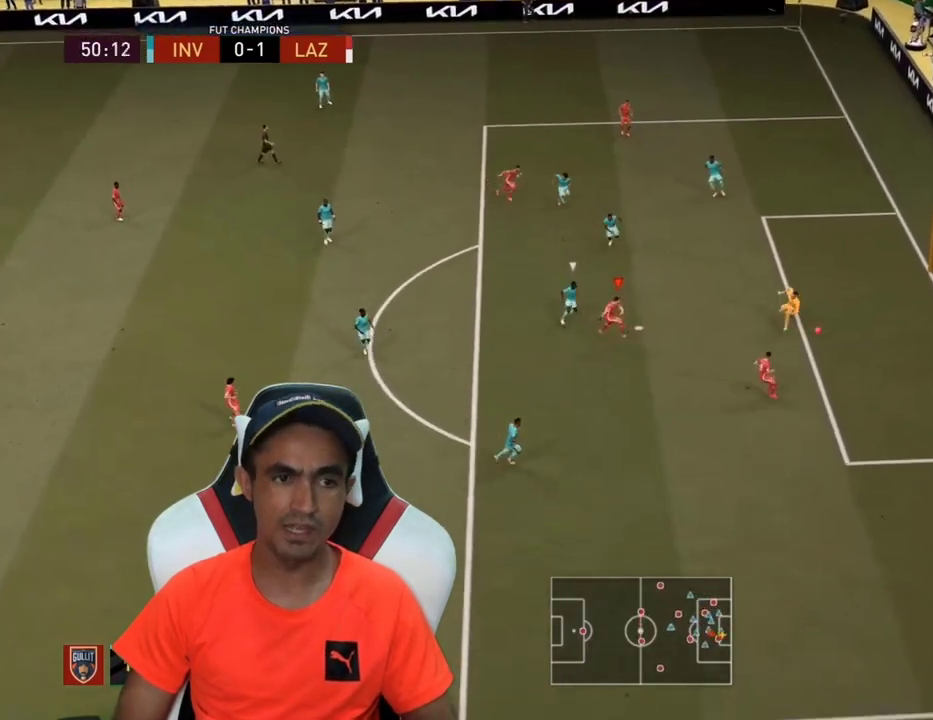
{"buttons": [], "left_stick": "center", "right_stick": "center", "events": []}
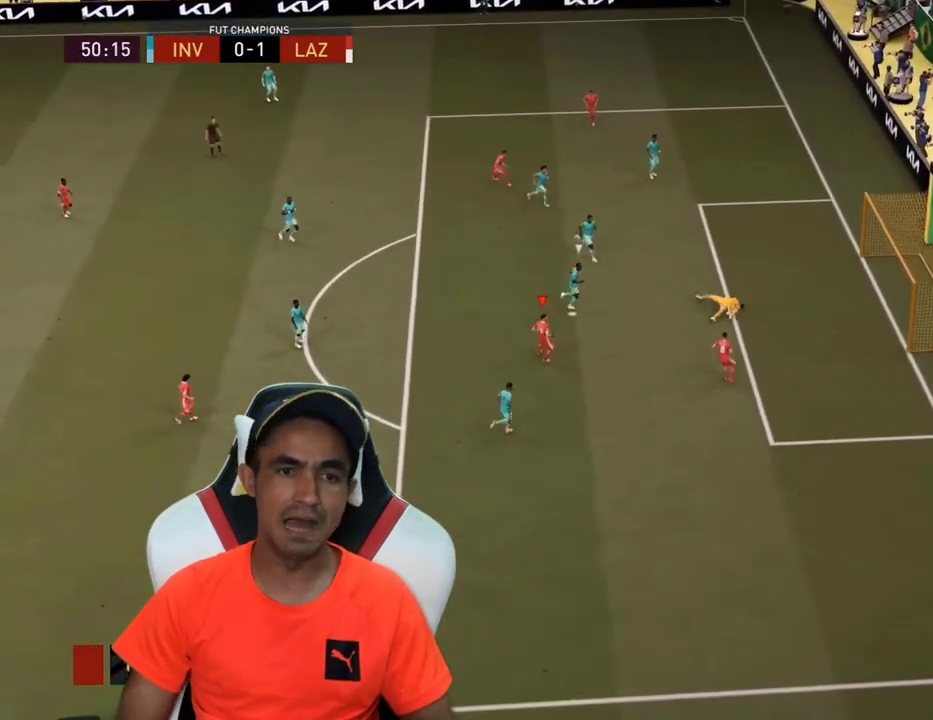
{"buttons": [], "left_stick": "center", "right_stick": "center", "events": []}
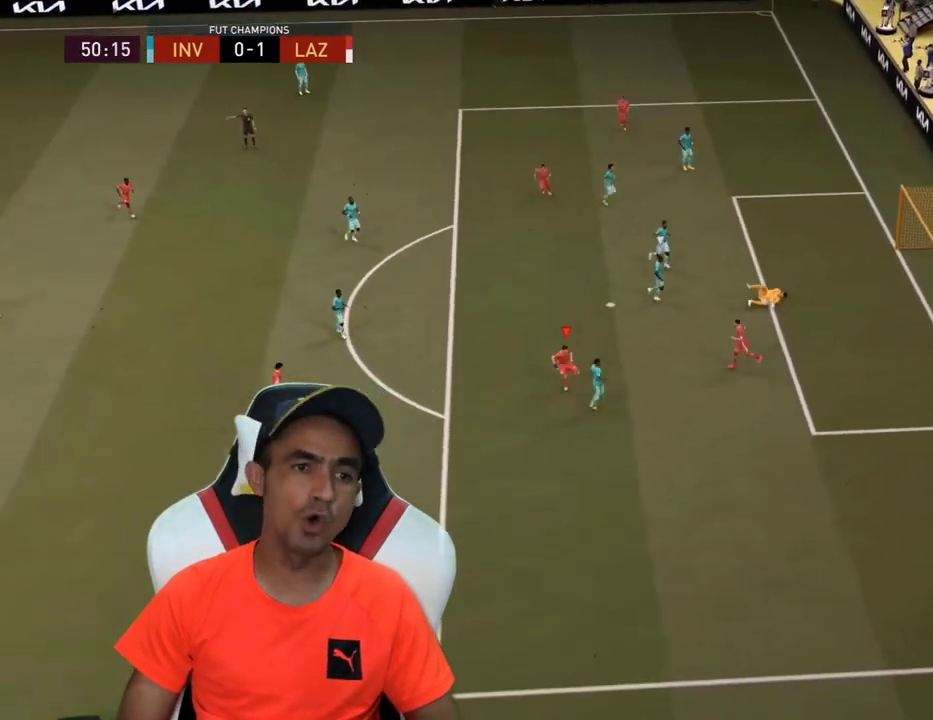
{"buttons": [], "left_stick": "center", "right_stick": "center", "events": []}
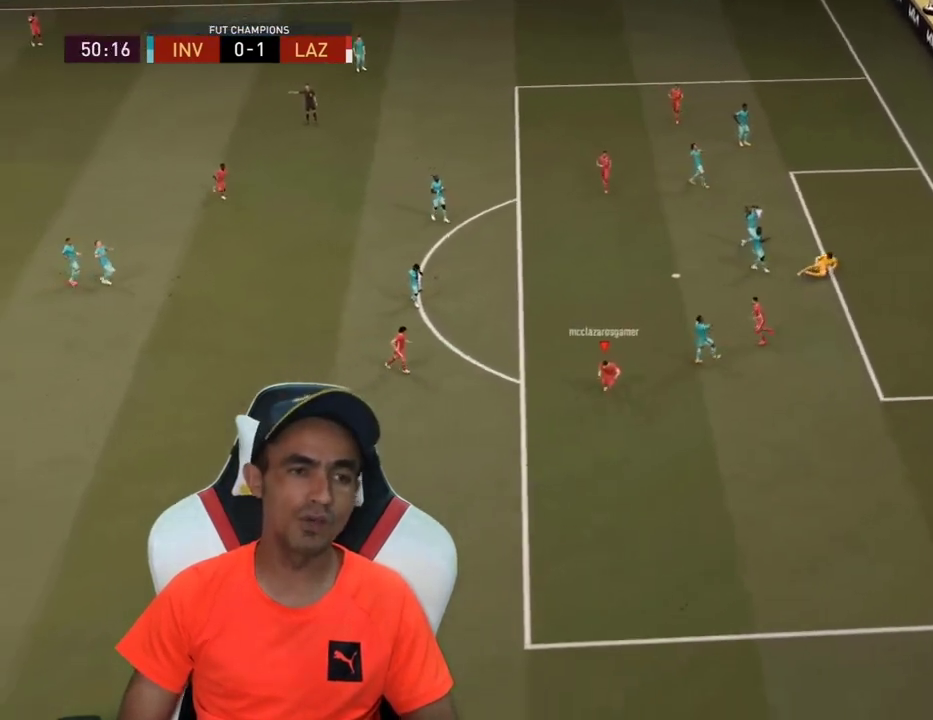
{"buttons": [], "left_stick": "center", "right_stick": "center", "events": []}
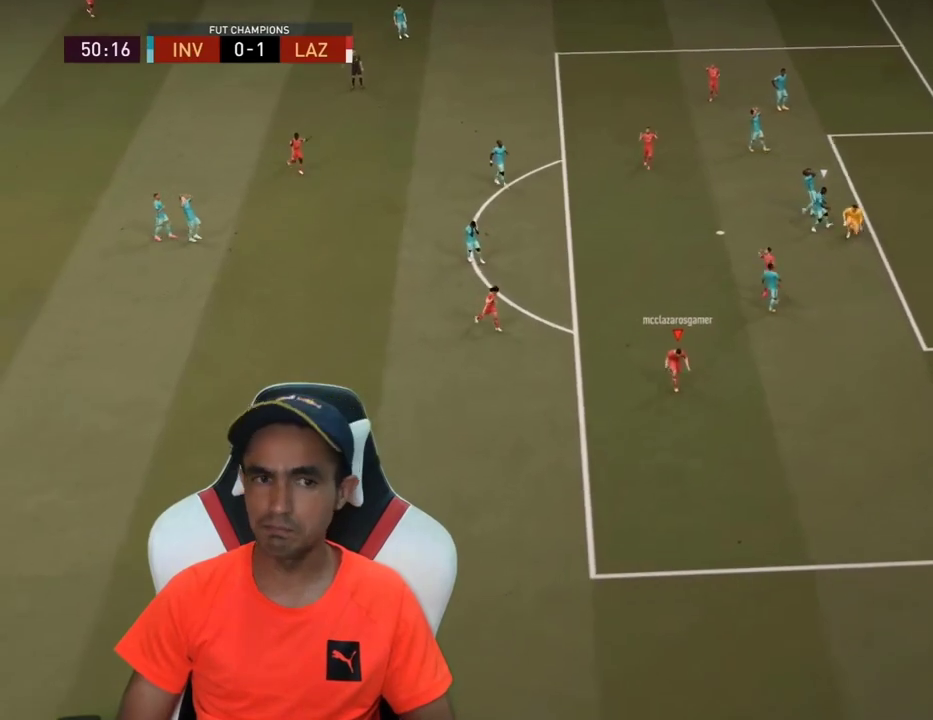
{"buttons": [], "left_stick": "right", "right_stick": "center", "events": [[367, "L3", "down"], [367, "left_stick", "right"], [433, "L3", "up"]]}
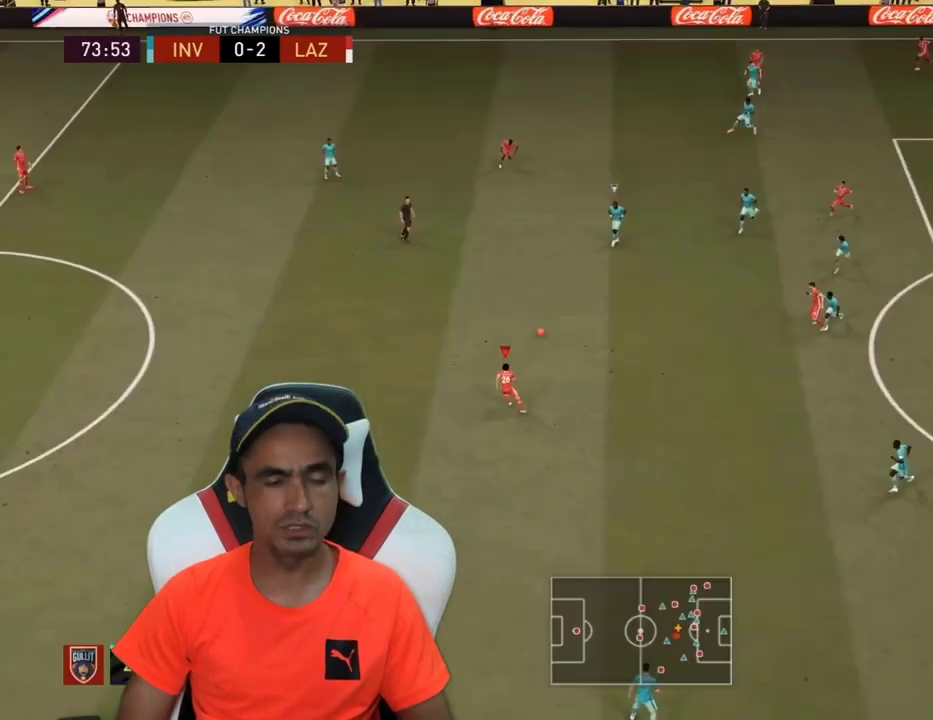
{"buttons": [], "left_stick": "right", "right_stick": "center", "events": []}